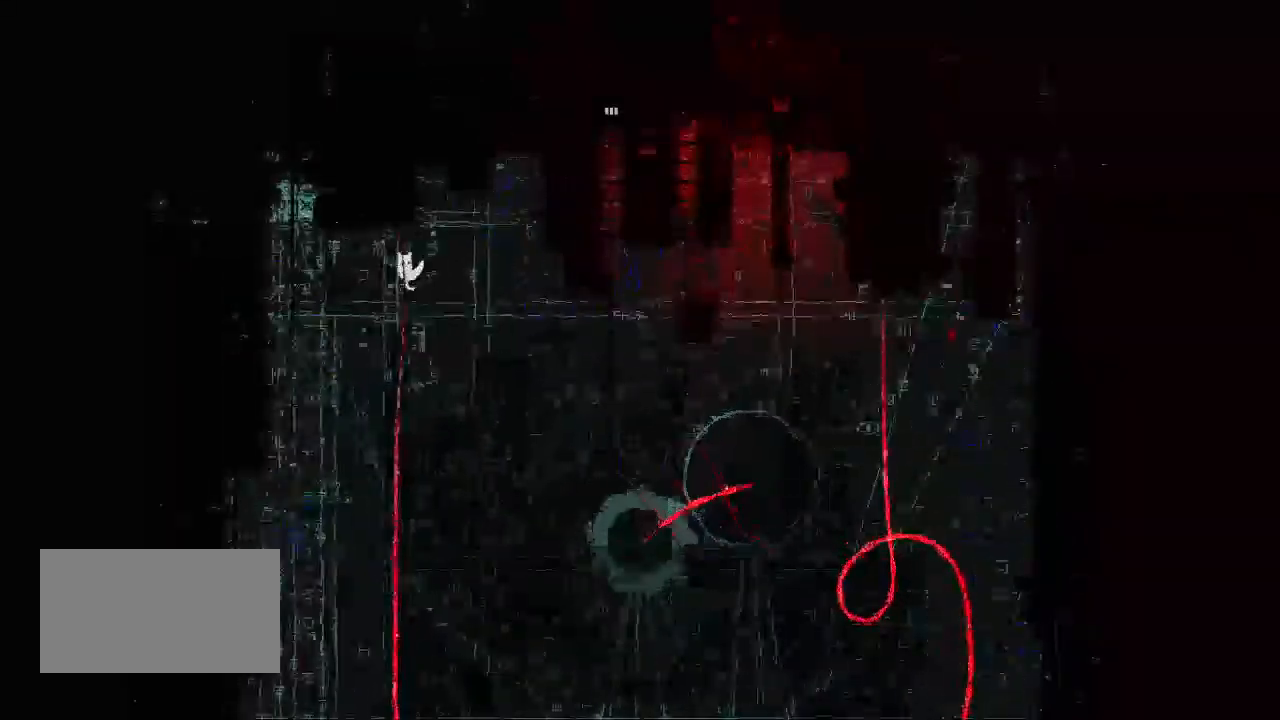
Gameplay with keyboard and mouse; each line is a JSON object with the keys held at the frame after it. "events" lists presses ("down") and releases ("up") of "down", "grab", "jump", "left", "right", "throw" and "up" between this image and that frame as [ms after this image, input, new state], when the widget could be followed in between. No other keys are recorded. Mouse buttons are not recorded. Key names are as the overlay labels them; some are game actions (e.g. jump) rather than physical keys. Not read: mouse_move.
{"keys": ["down"], "events": [[100, "up", "up"], [233, "down", "down"]]}
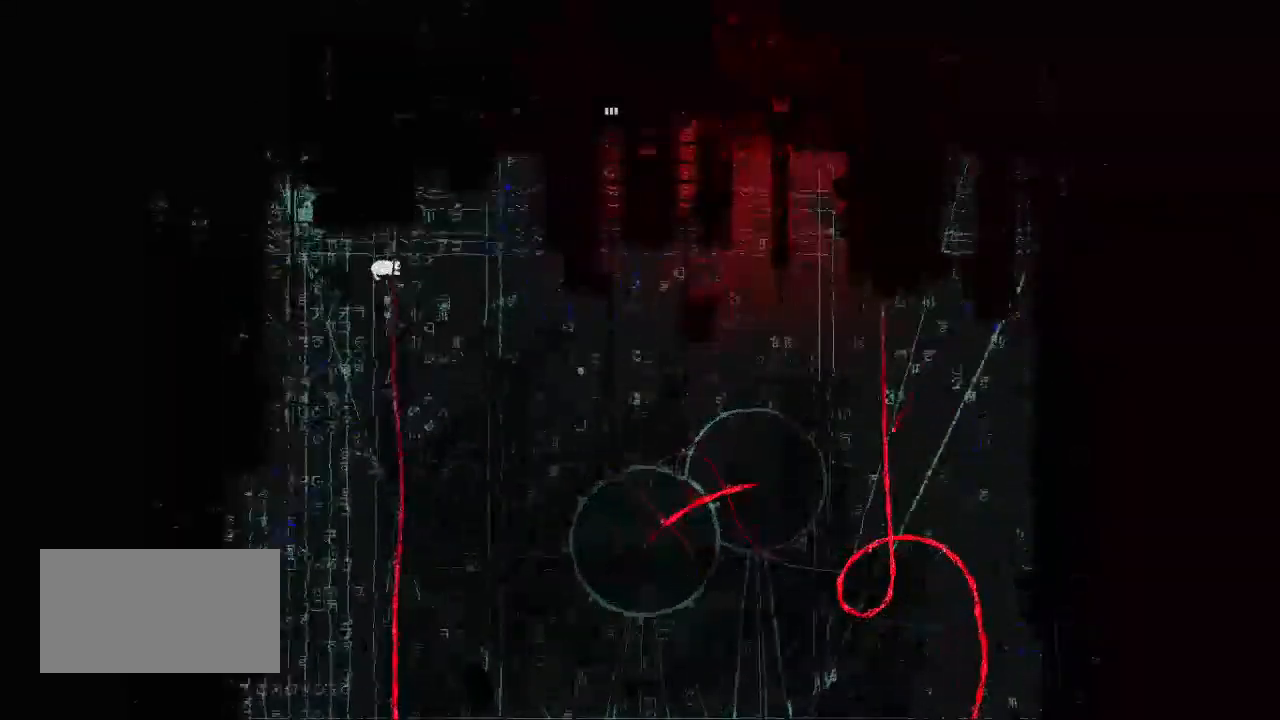
{"keys": [], "events": [[450, "down", "up"]]}
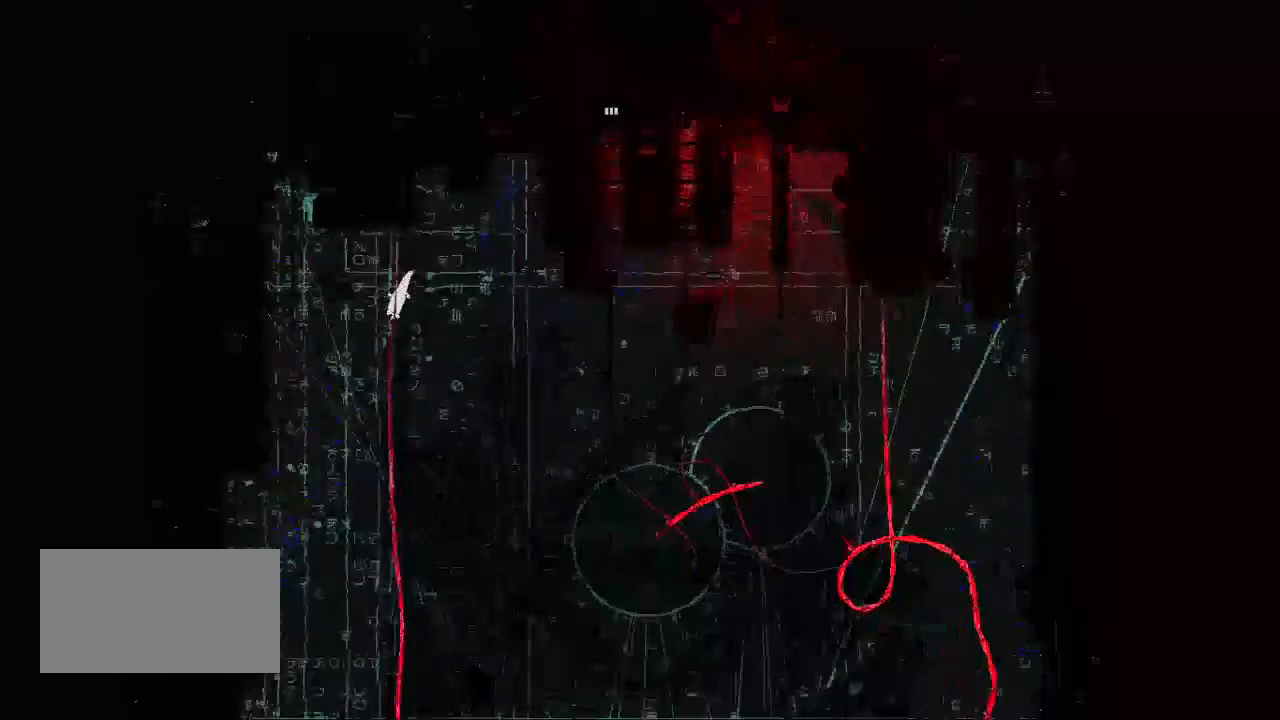
{"keys": ["right"], "events": [[33, "right", "down"], [117, "jump", "down"], [217, "jump", "up"]]}
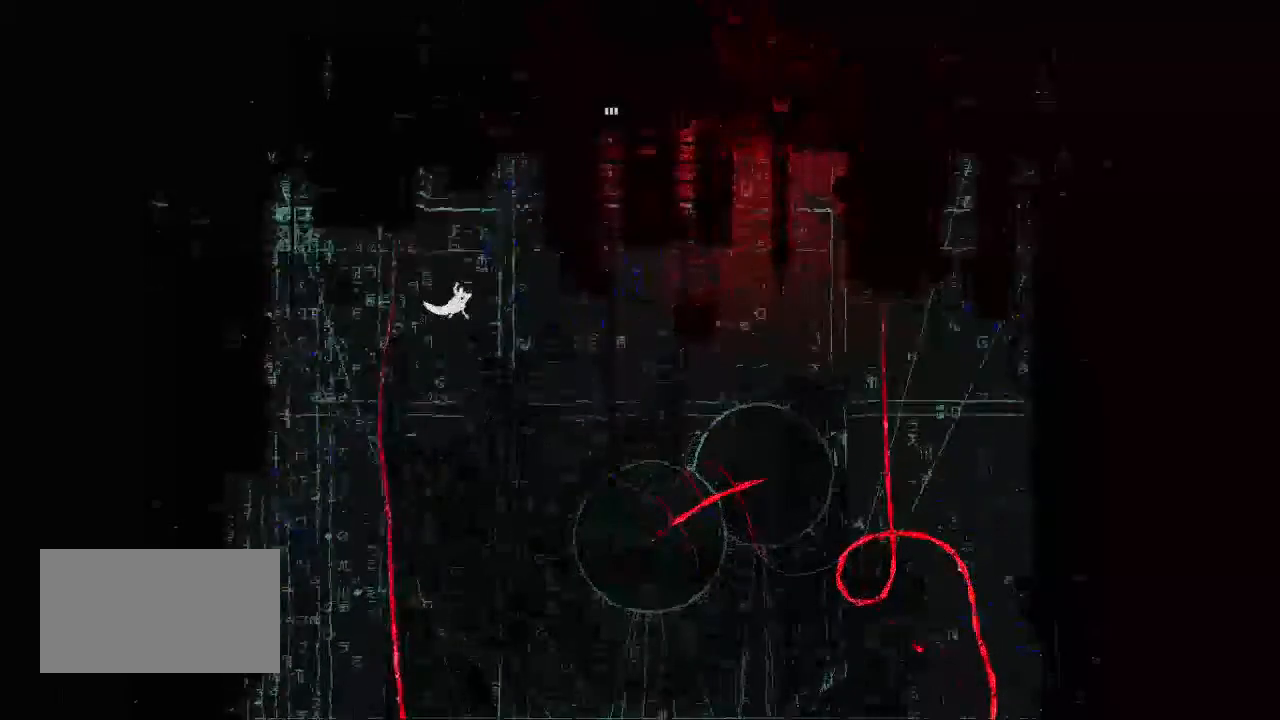
{"keys": ["right"], "events": [[267, "down", "down"], [417, "down", "up"]]}
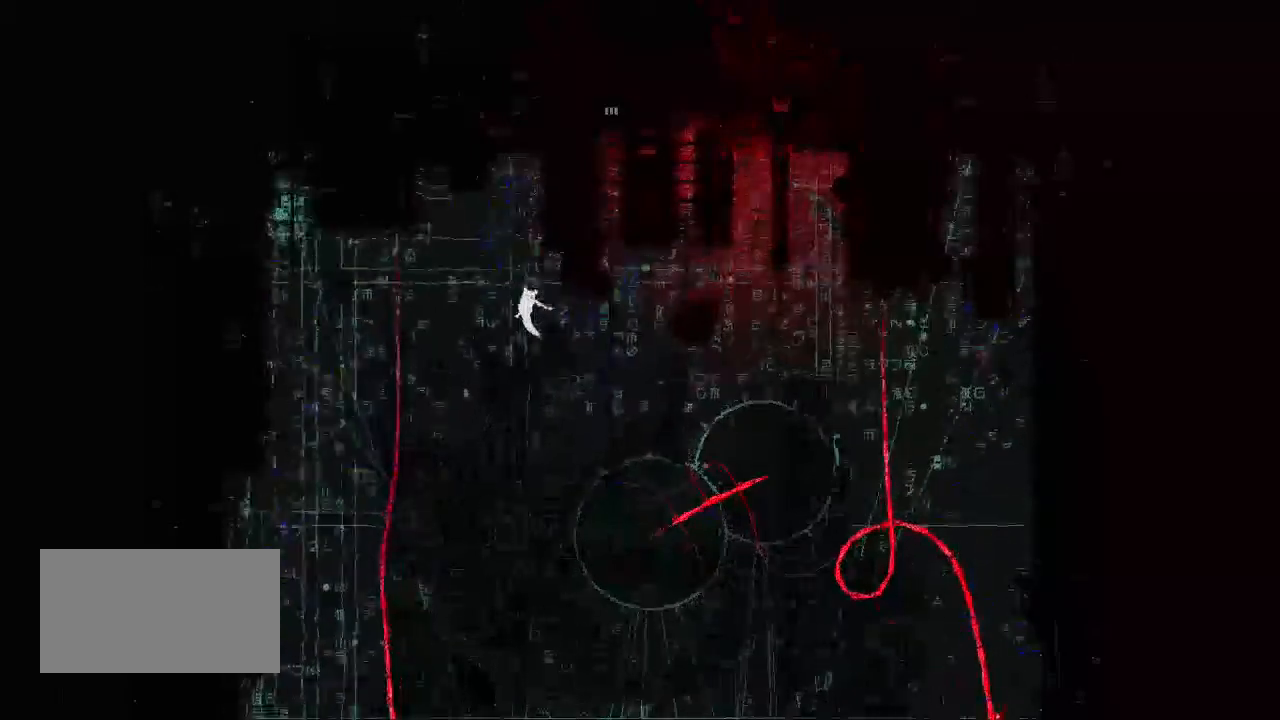
{"keys": ["right", "up"], "events": [[500, "up", "down"]]}
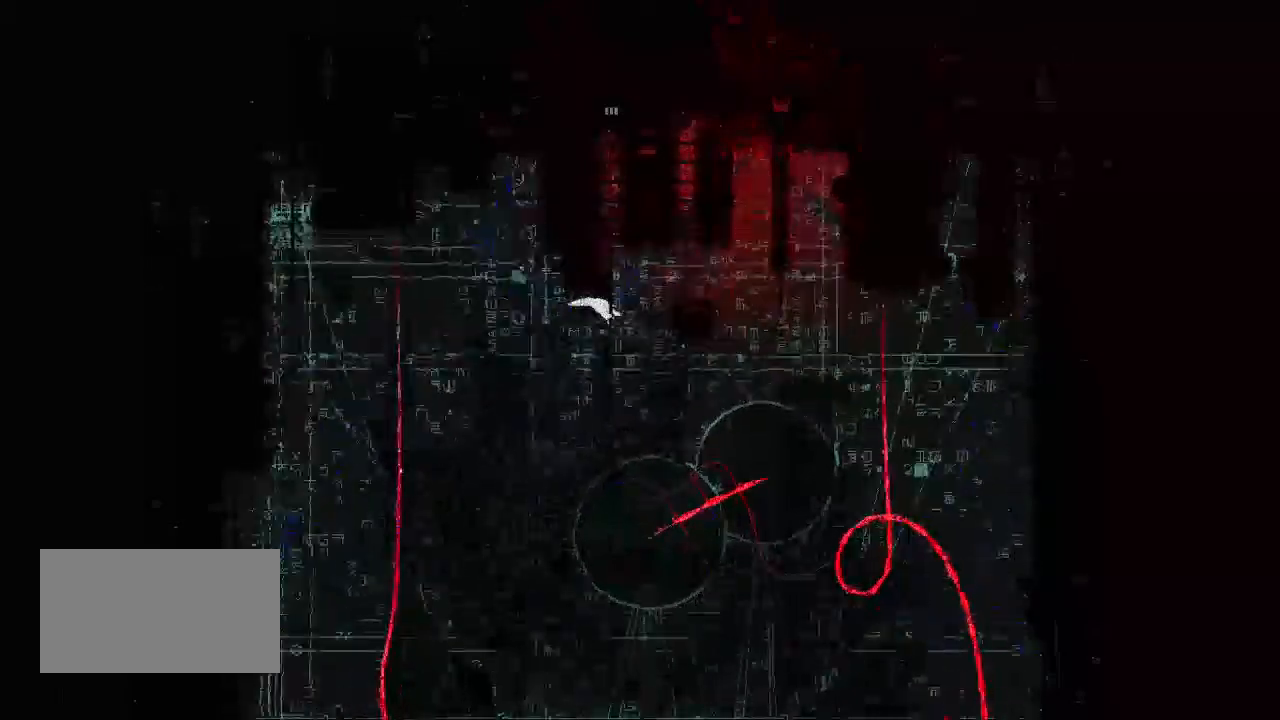
{"keys": ["up"], "events": [[50, "right", "up"]]}
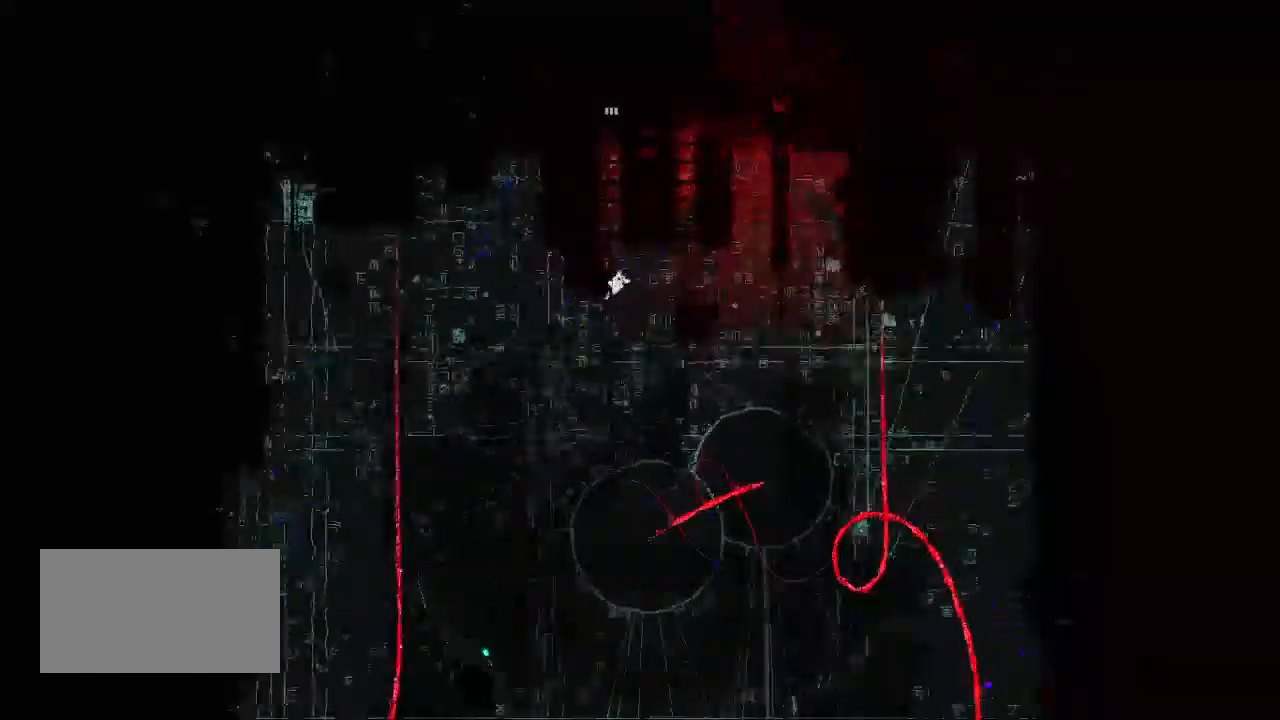
{"keys": ["up"], "events": []}
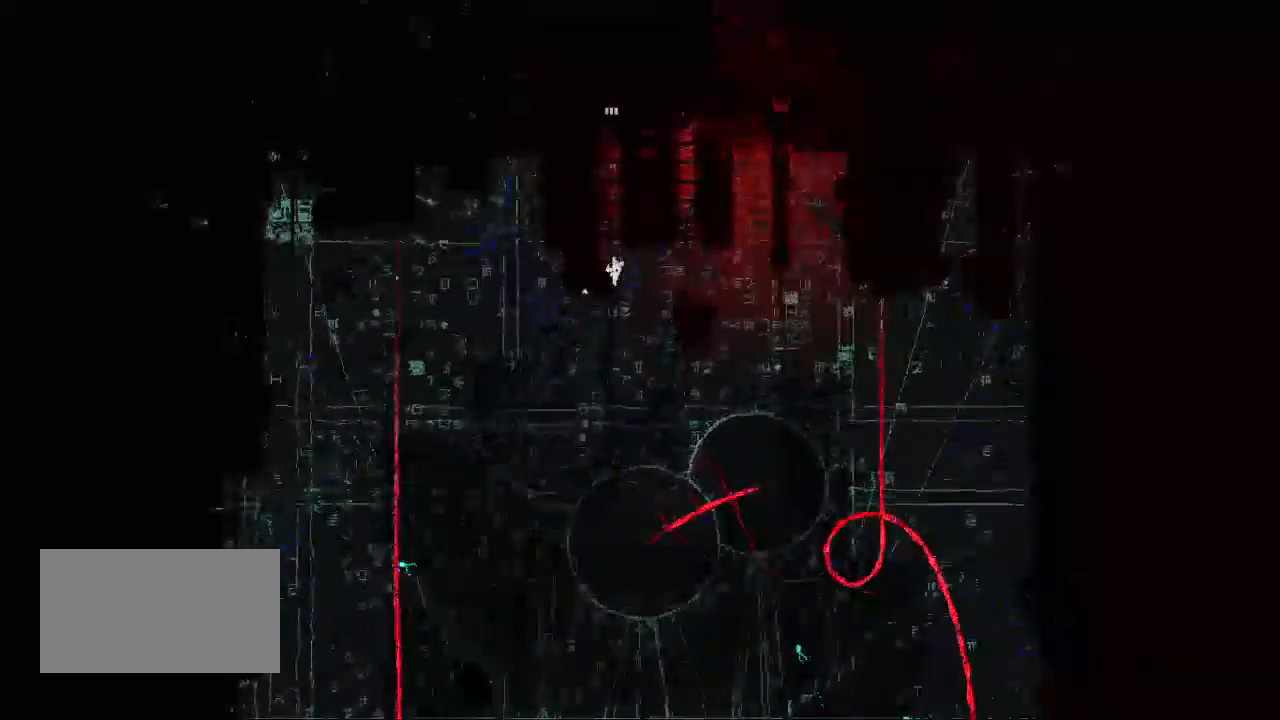
{"keys": ["up"], "events": [[217, "up", "up"], [417, "up", "down"]]}
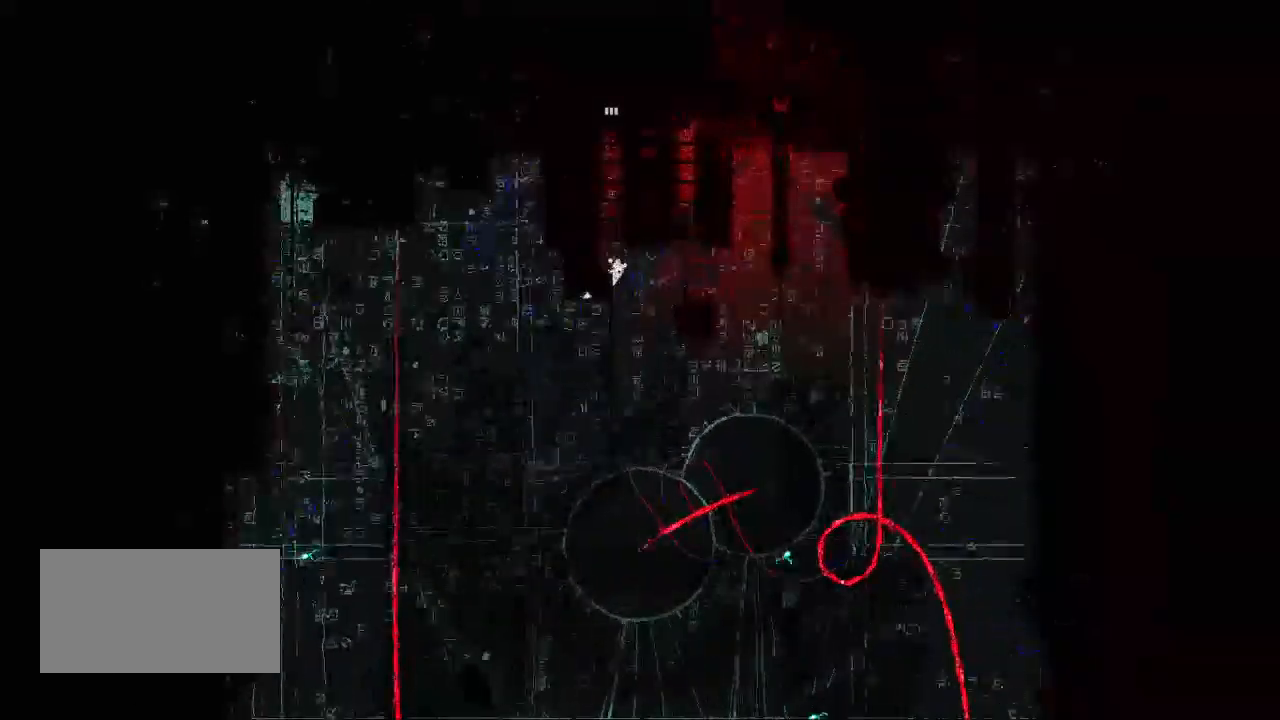
{"keys": ["up"], "events": [[83, "up", "up"], [183, "up", "down"]]}
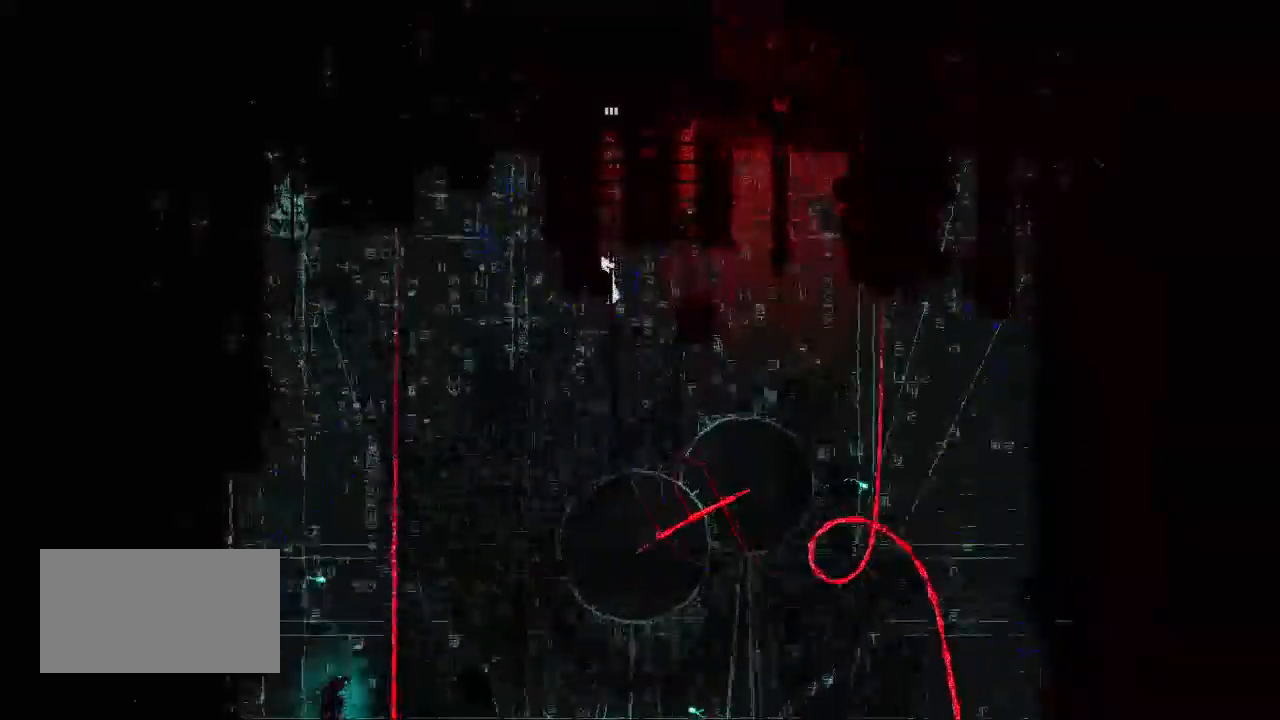
{"keys": ["up"], "events": [[350, "up", "up"], [483, "up", "down"]]}
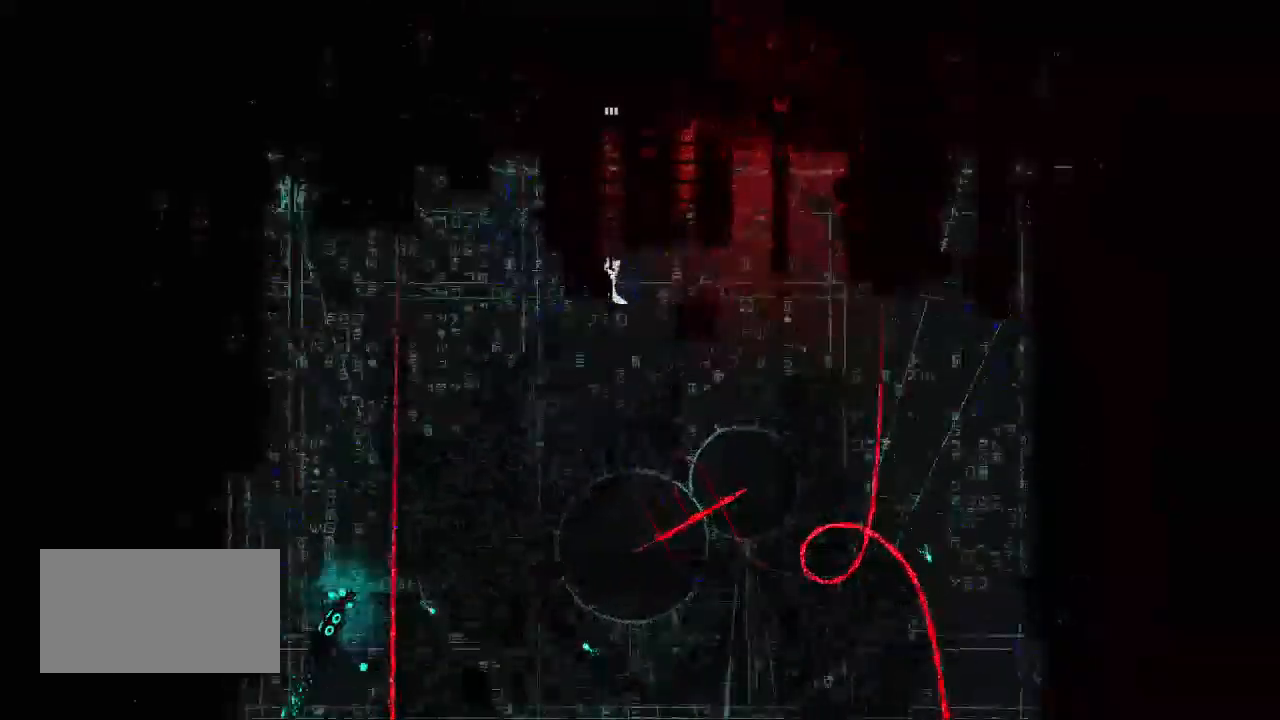
{"keys": [], "events": [[450, "up", "up"]]}
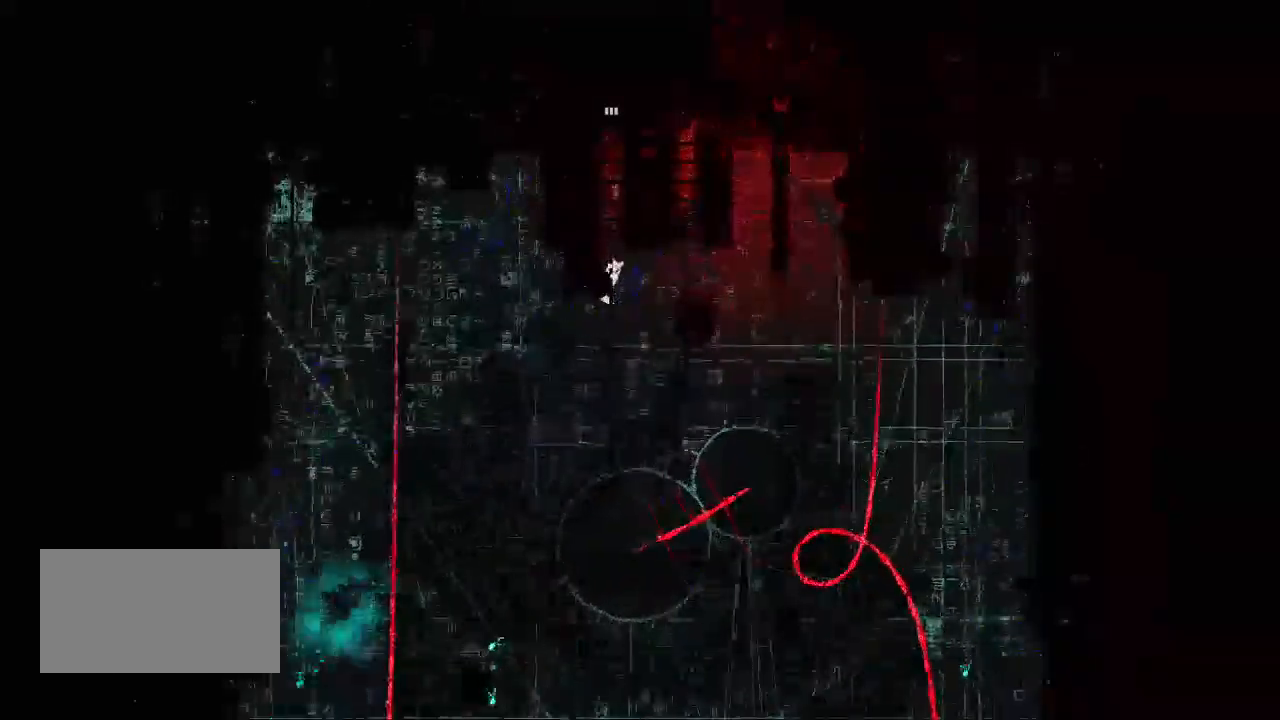
{"keys": ["up"], "events": [[150, "up", "down"]]}
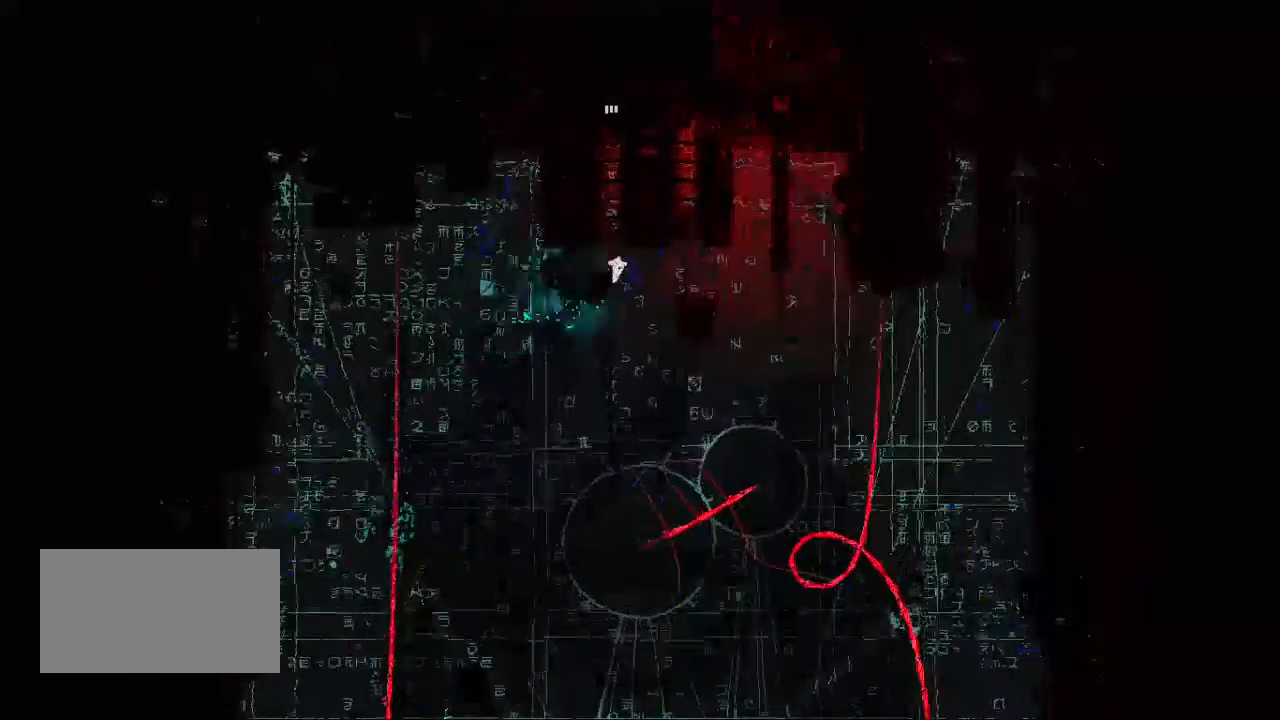
{"keys": ["down"], "events": [[50, "up", "up"], [467, "down", "down"]]}
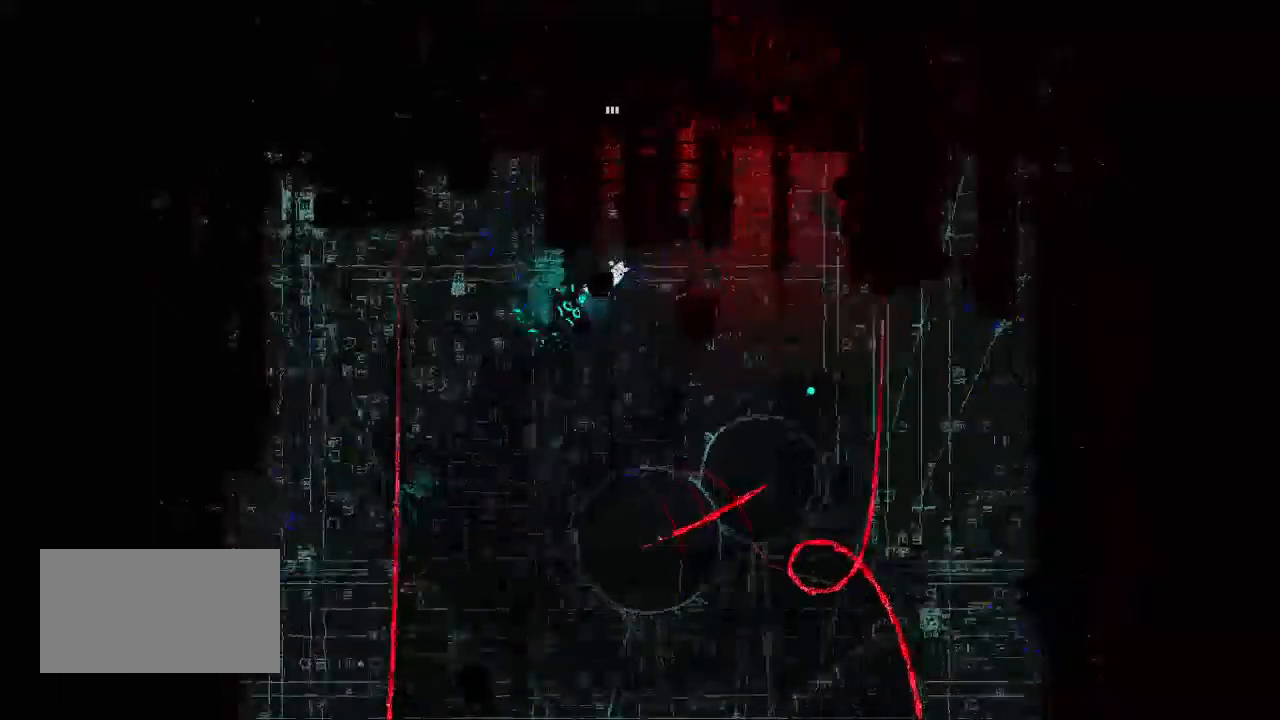
{"keys": ["down"], "events": []}
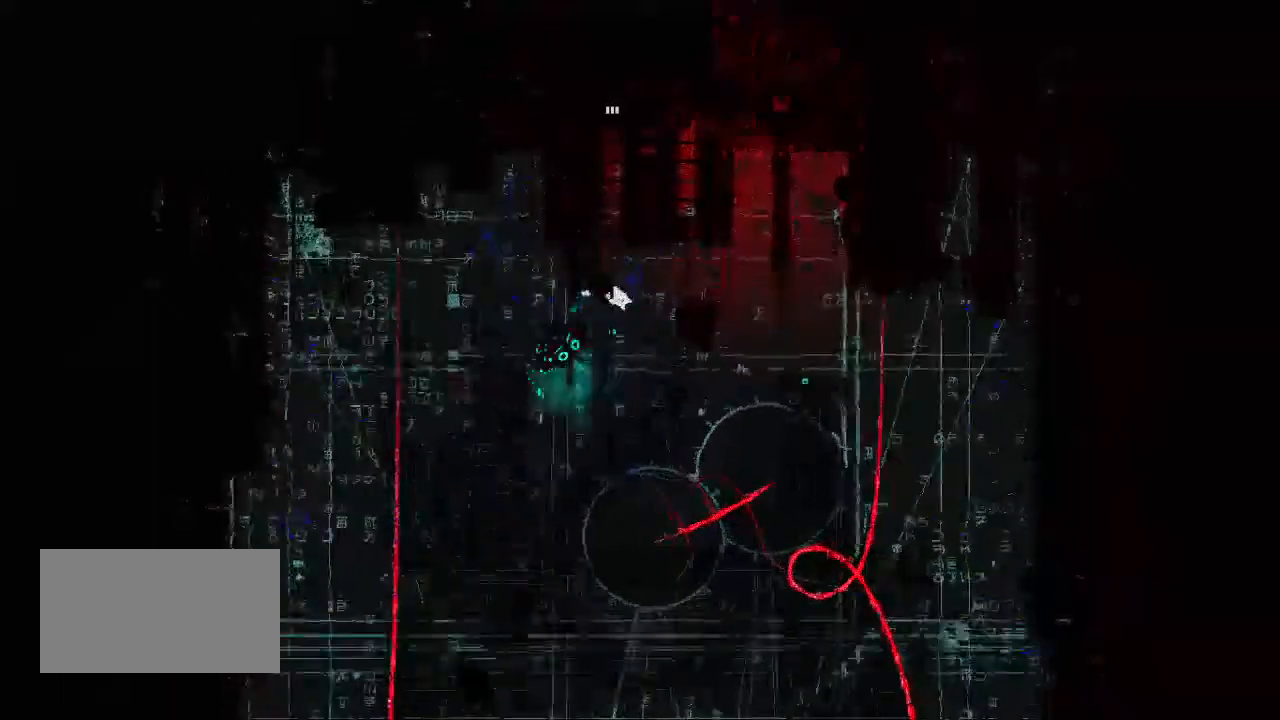
{"keys": [], "events": [[33, "down", "up"]]}
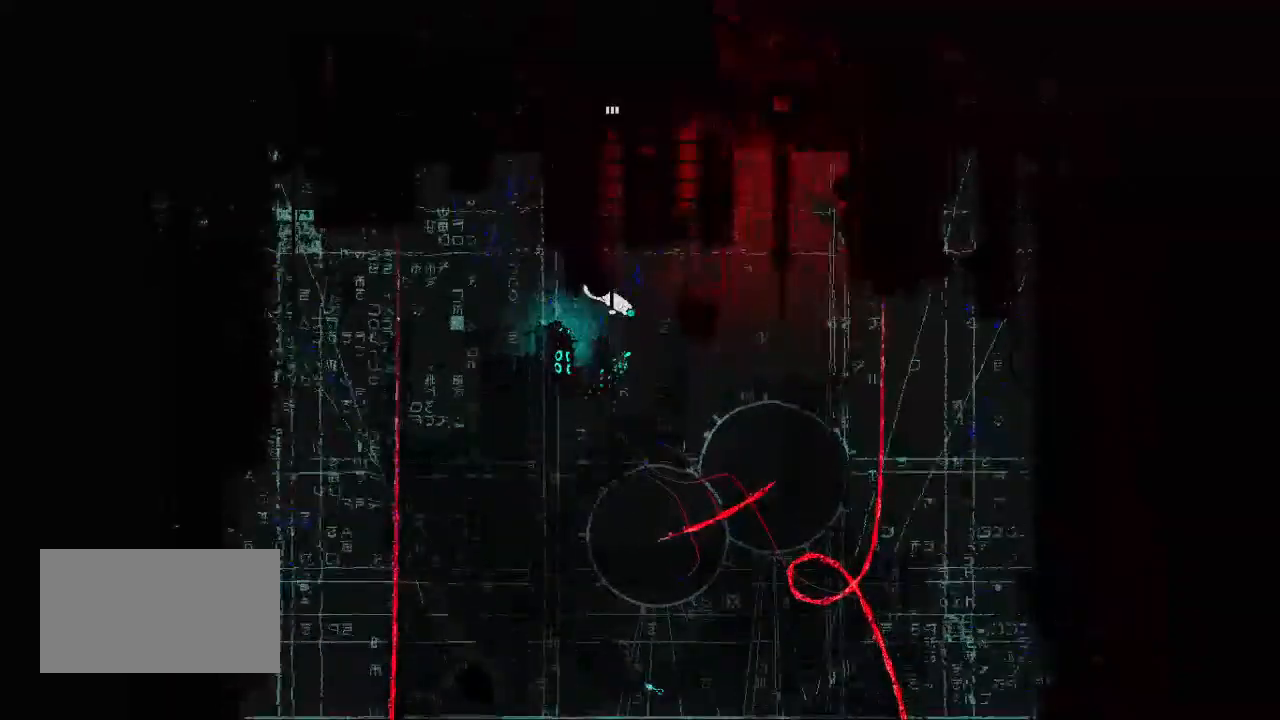
{"keys": ["up"], "events": [[50, "up", "down"]]}
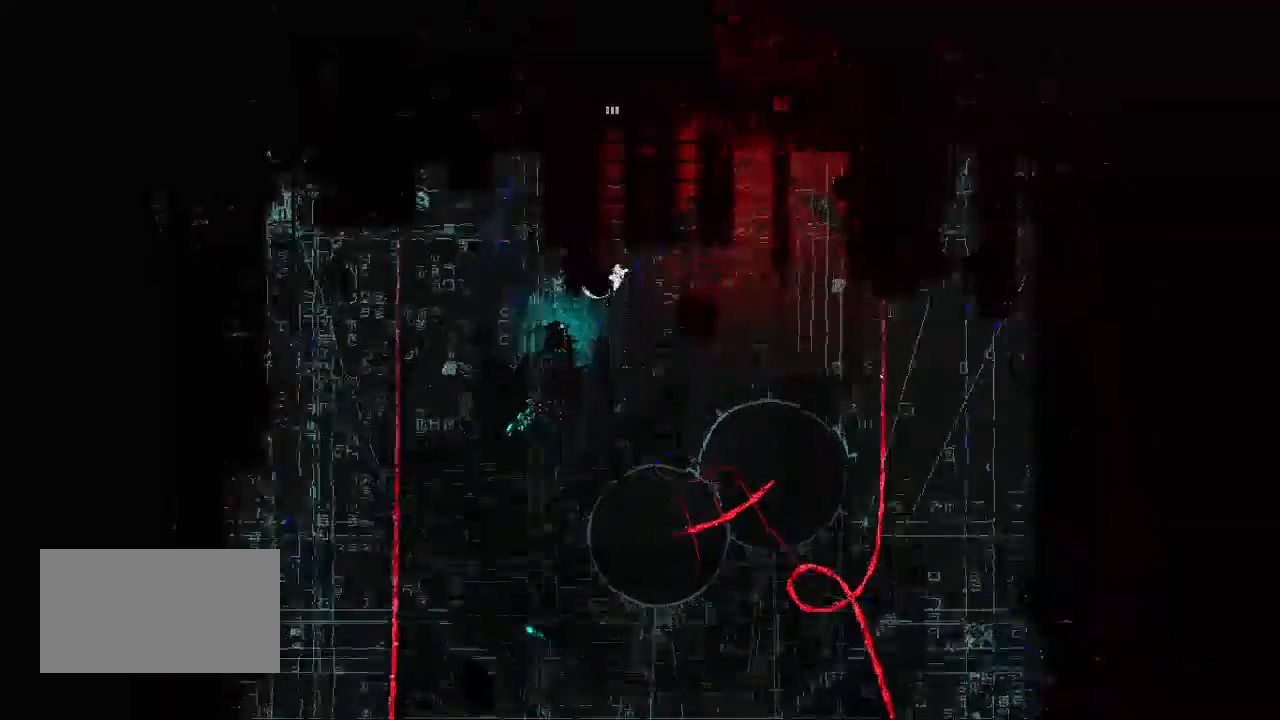
{"keys": ["up"], "events": []}
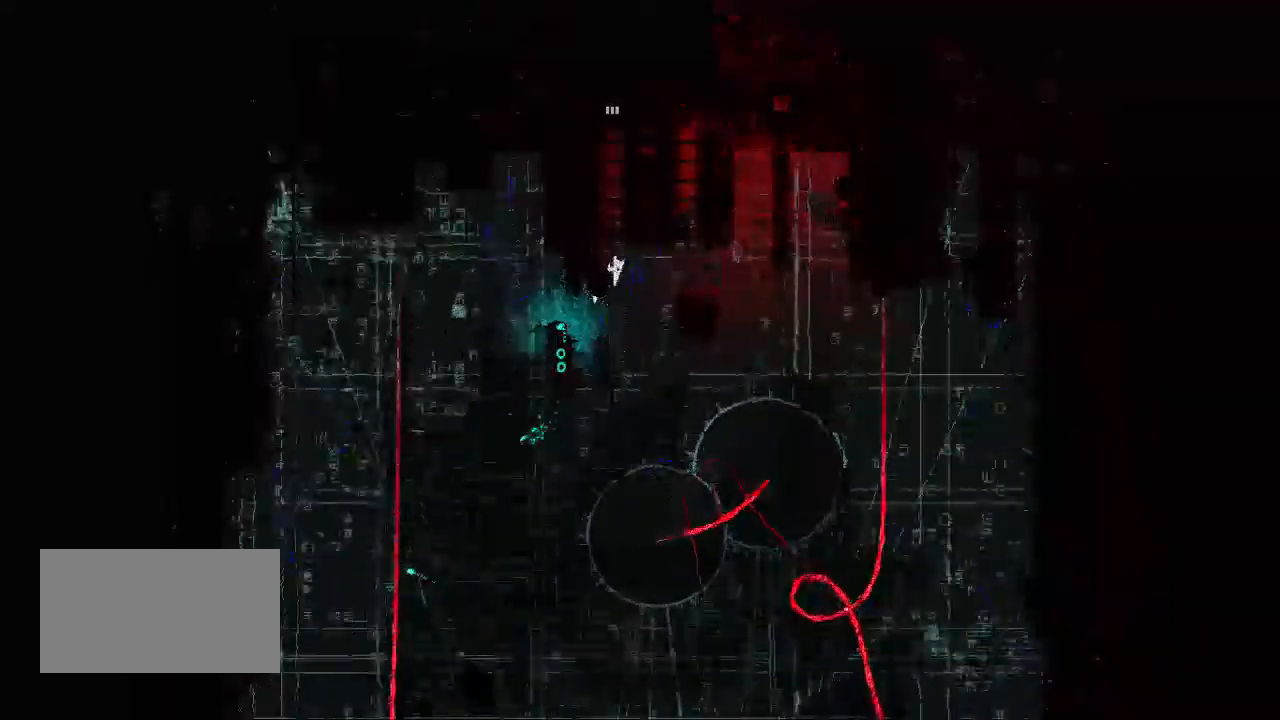
{"keys": ["up"], "events": []}
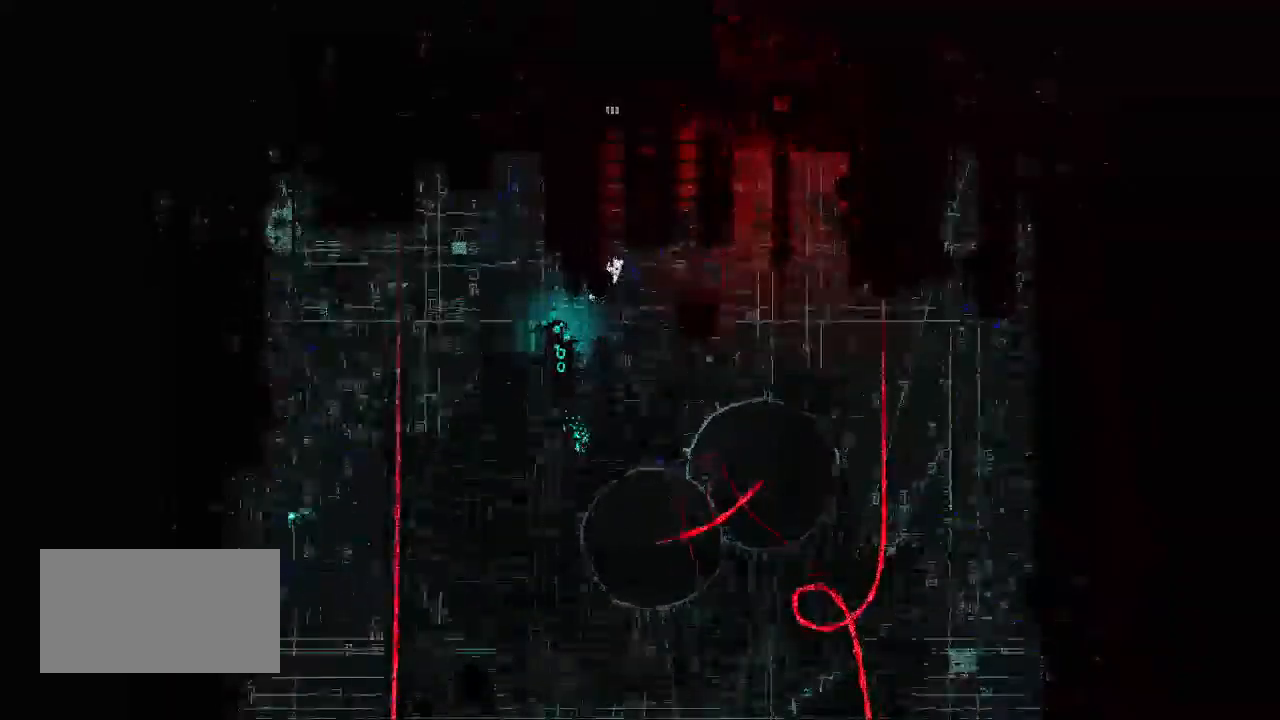
{"keys": ["up"], "events": [[300, "jump", "down"], [433, "jump", "up"]]}
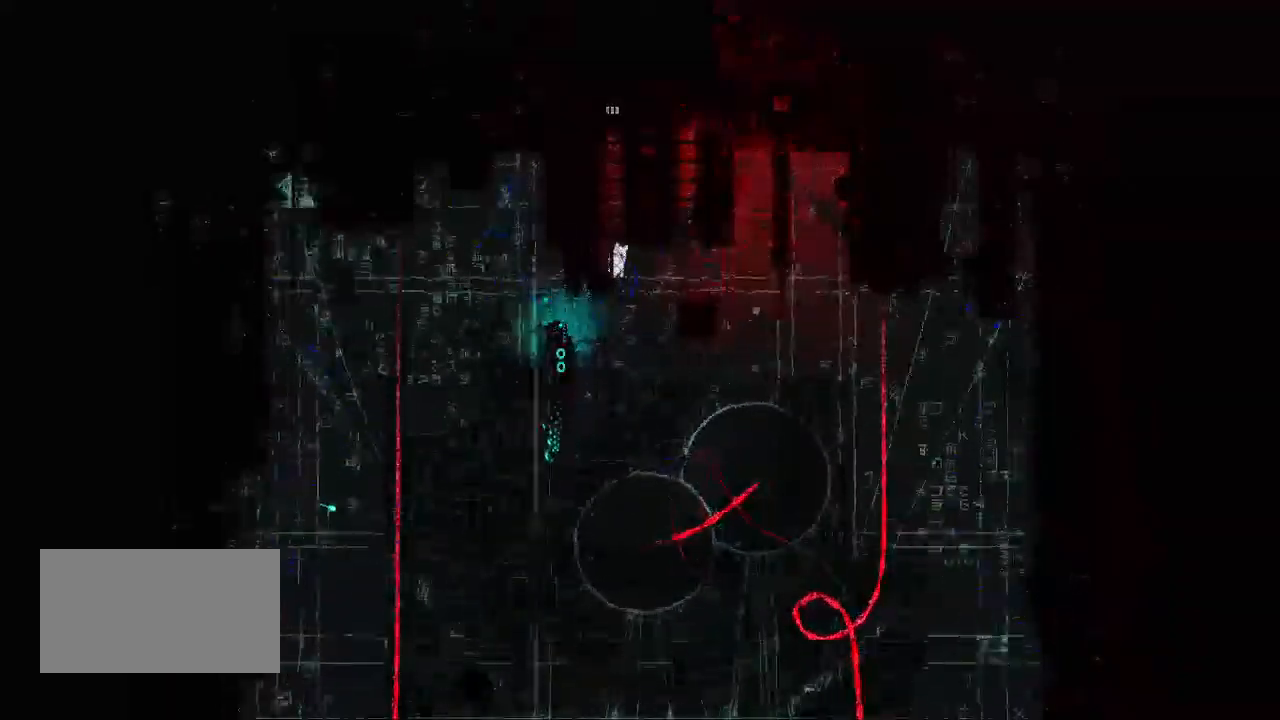
{"keys": ["left", "up"], "events": [[300, "left", "down"]]}
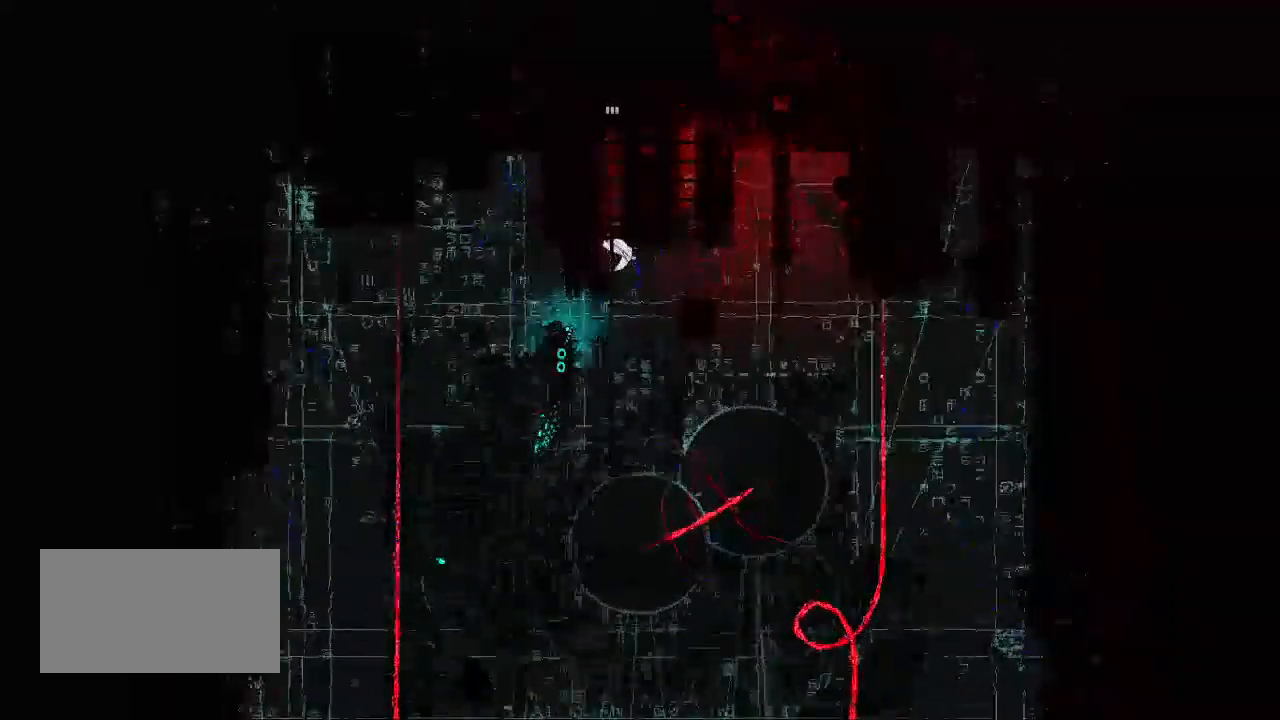
{"keys": ["up"], "events": [[117, "left", "up"]]}
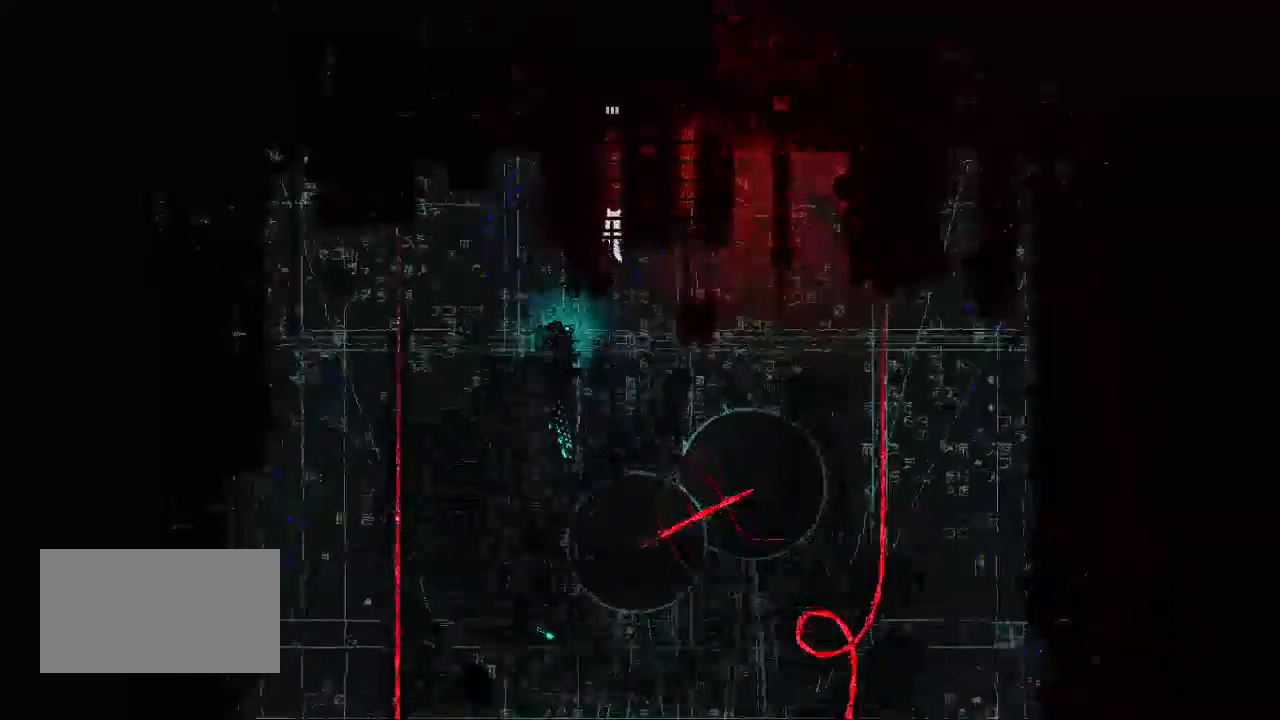
{"keys": [], "events": [[217, "up", "up"]]}
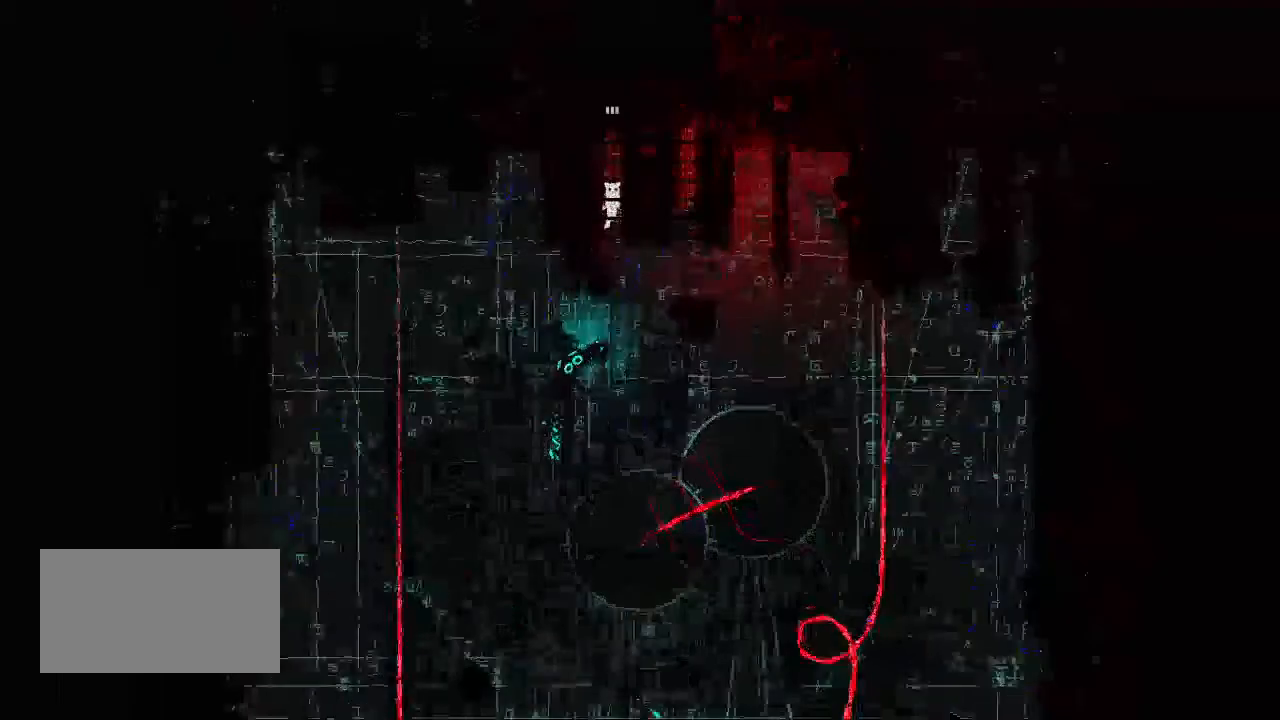
{"keys": ["up"], "events": [[250, "up", "down"]]}
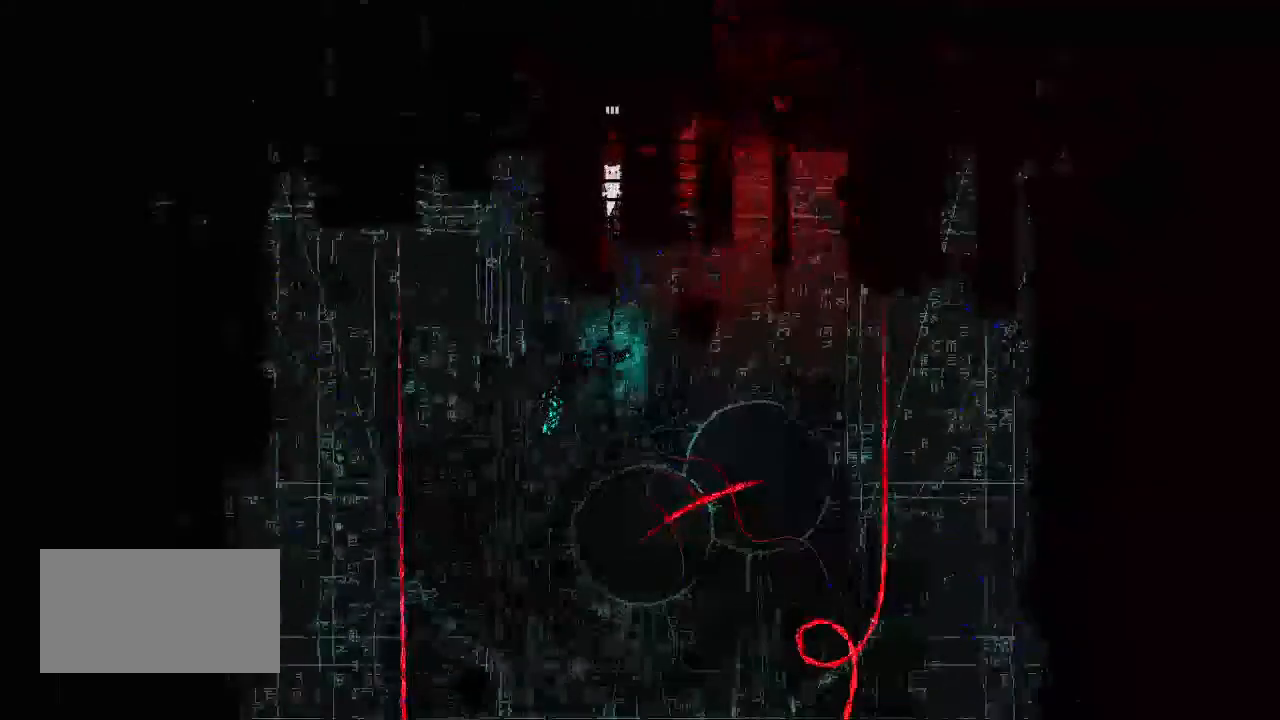
{"keys": [], "events": [[200, "up", "up"]]}
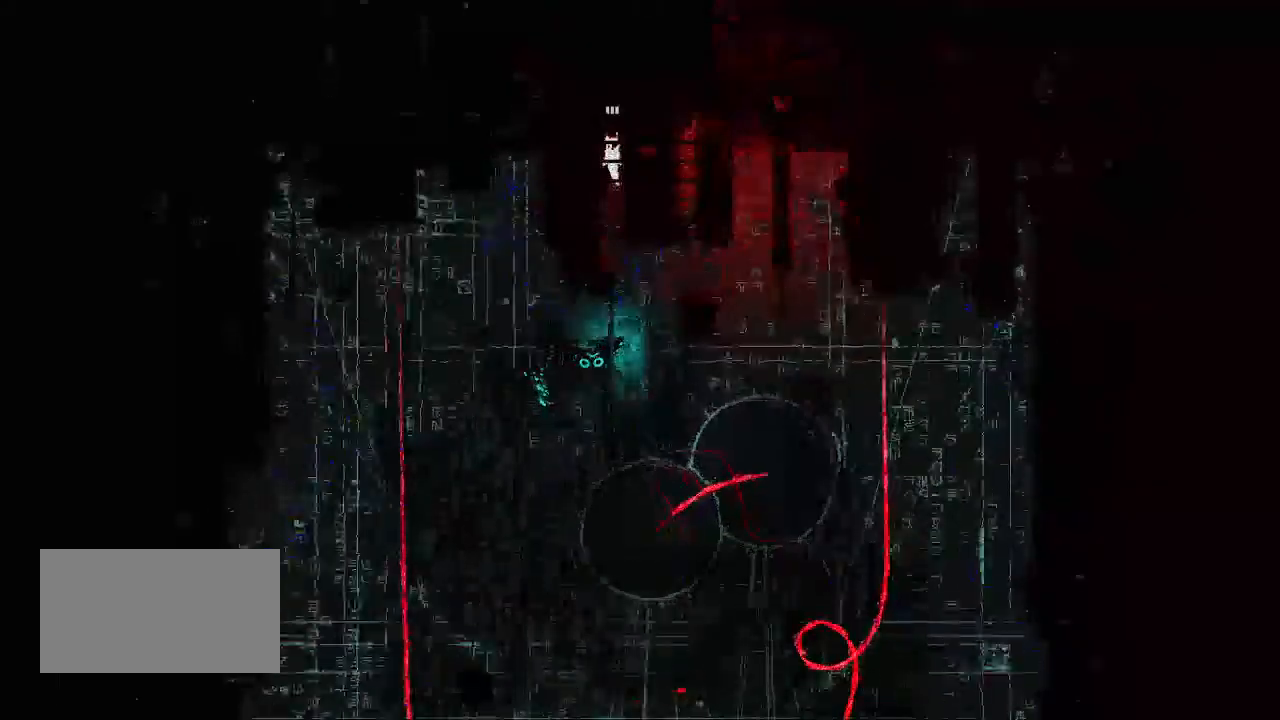
{"keys": [], "events": []}
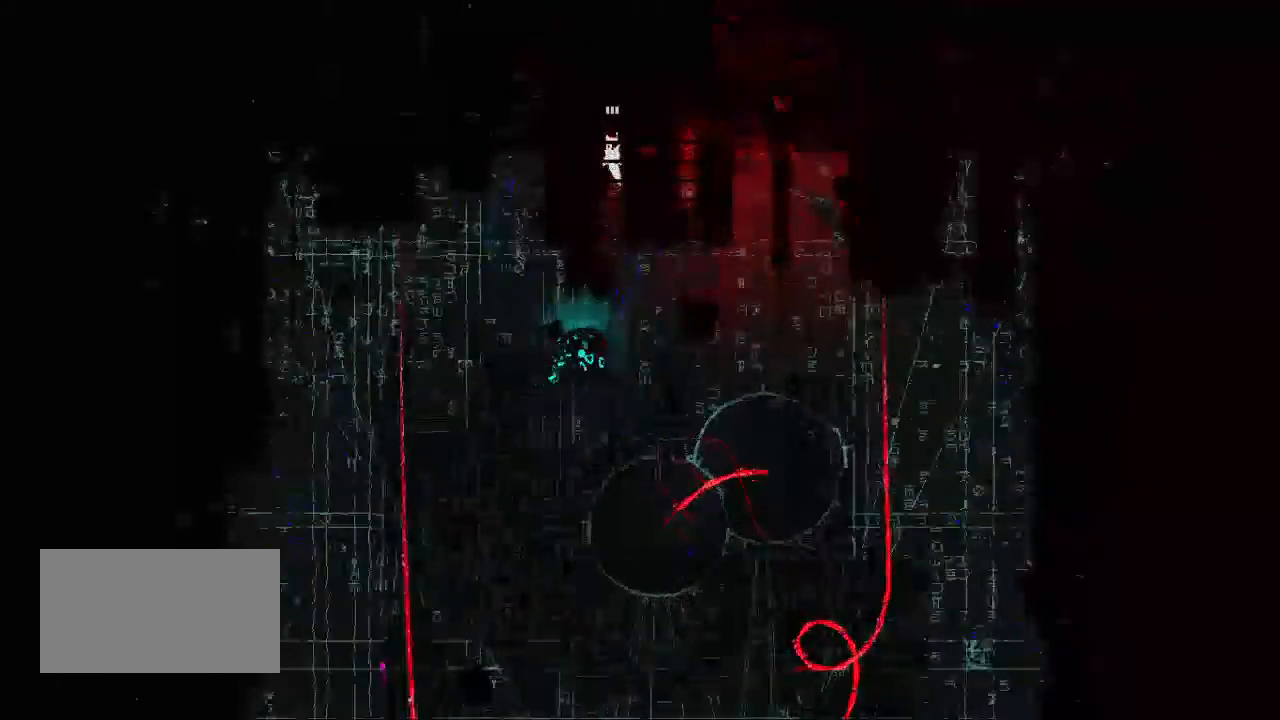
{"keys": [], "events": []}
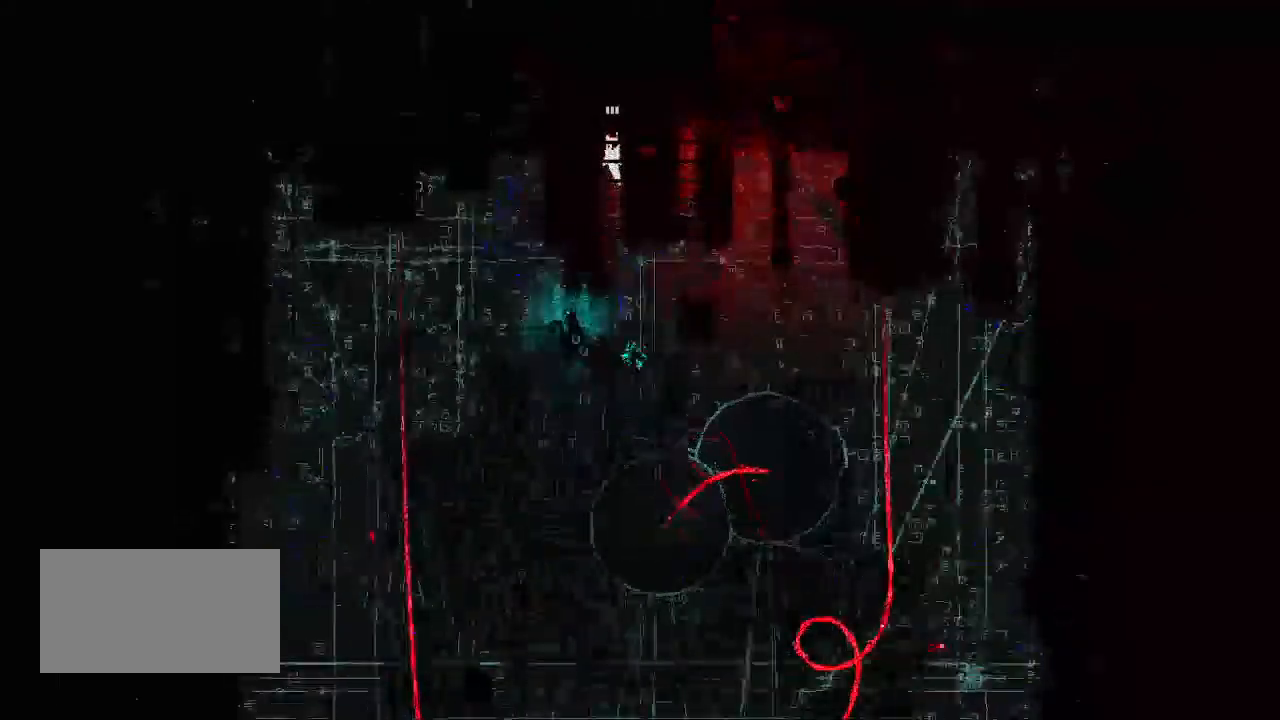
{"keys": [], "events": []}
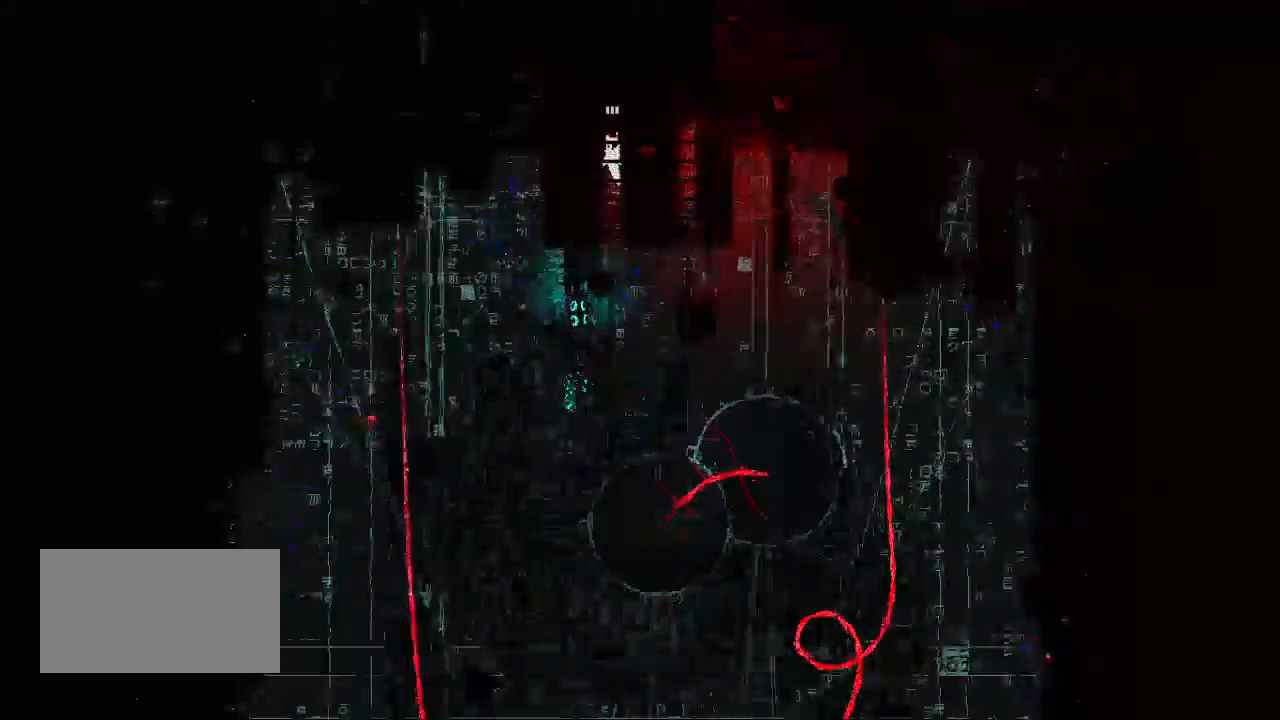
{"keys": [], "events": []}
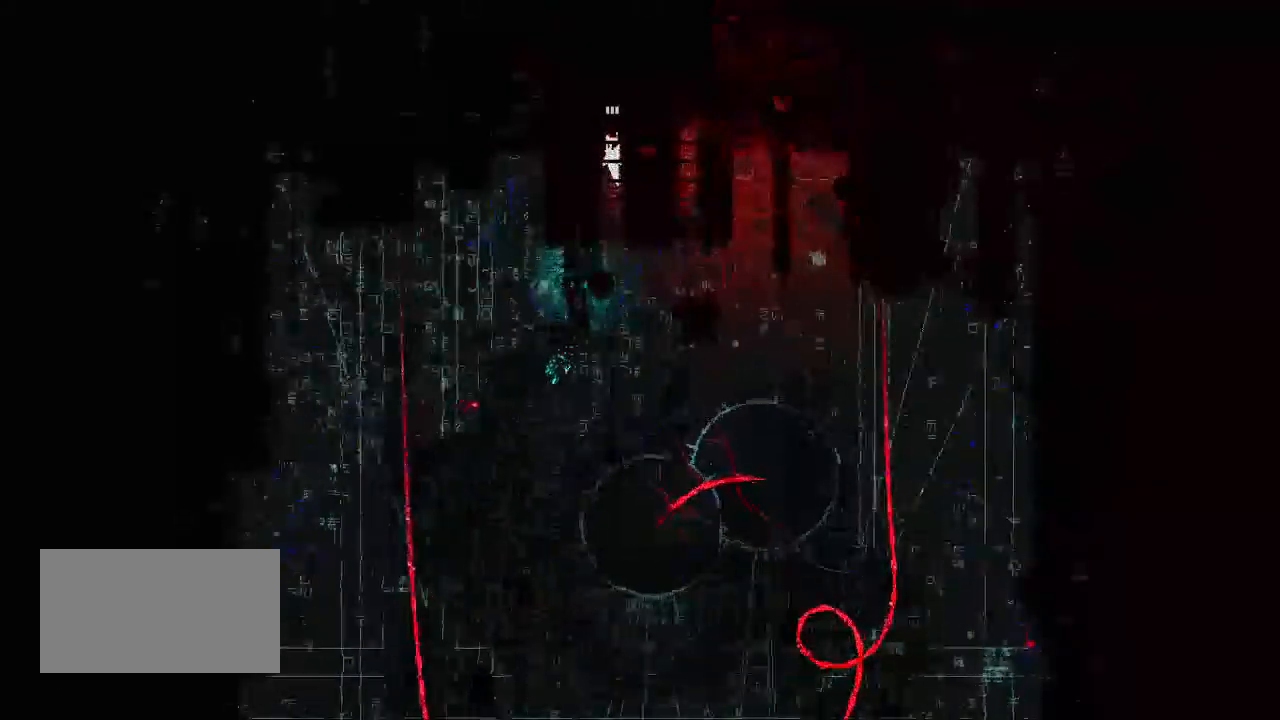
{"keys": ["up"], "events": [[67, "up", "down"], [217, "up", "up"], [483, "up", "down"]]}